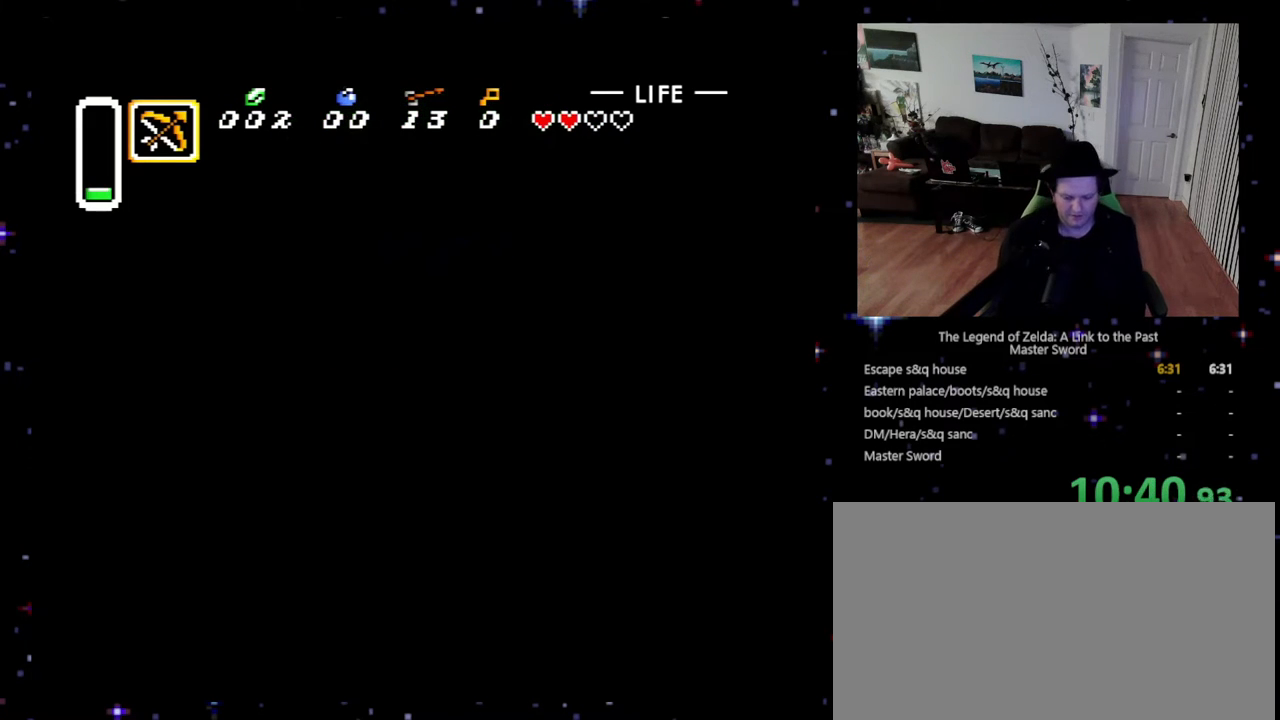
Gameplay with a controller (Nintendo layout); each line is a JSON object with the inputs held at the frame after it. "events" lists button and stick changes between this image and that frame as [ms after this image, input, new state], when the widget could be followed in between. Not read: L3 R3.
{"buttons": ["DPAD_DOWN"], "events": []}
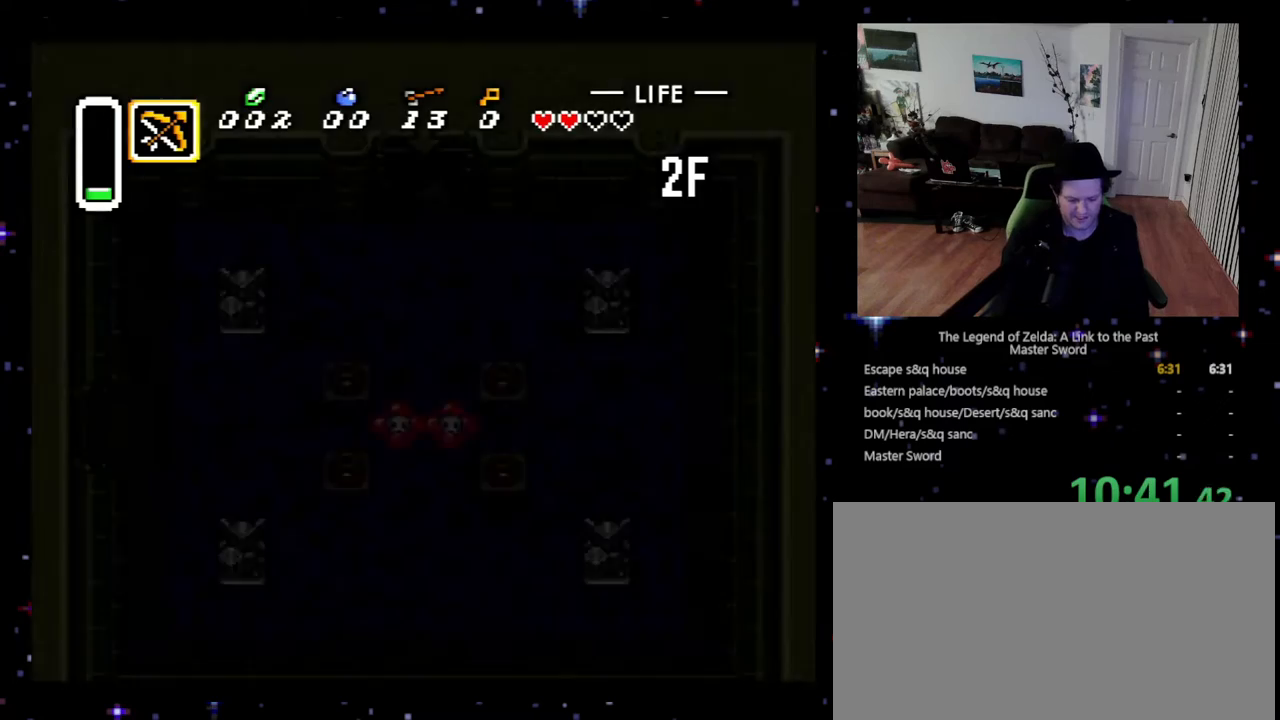
{"buttons": ["DPAD_DOWN", "DPAD_RIGHT"], "events": [[67, "DPAD_RIGHT", "down"], [167, "DPAD_RIGHT", "up"], [500, "DPAD_RIGHT", "down"]]}
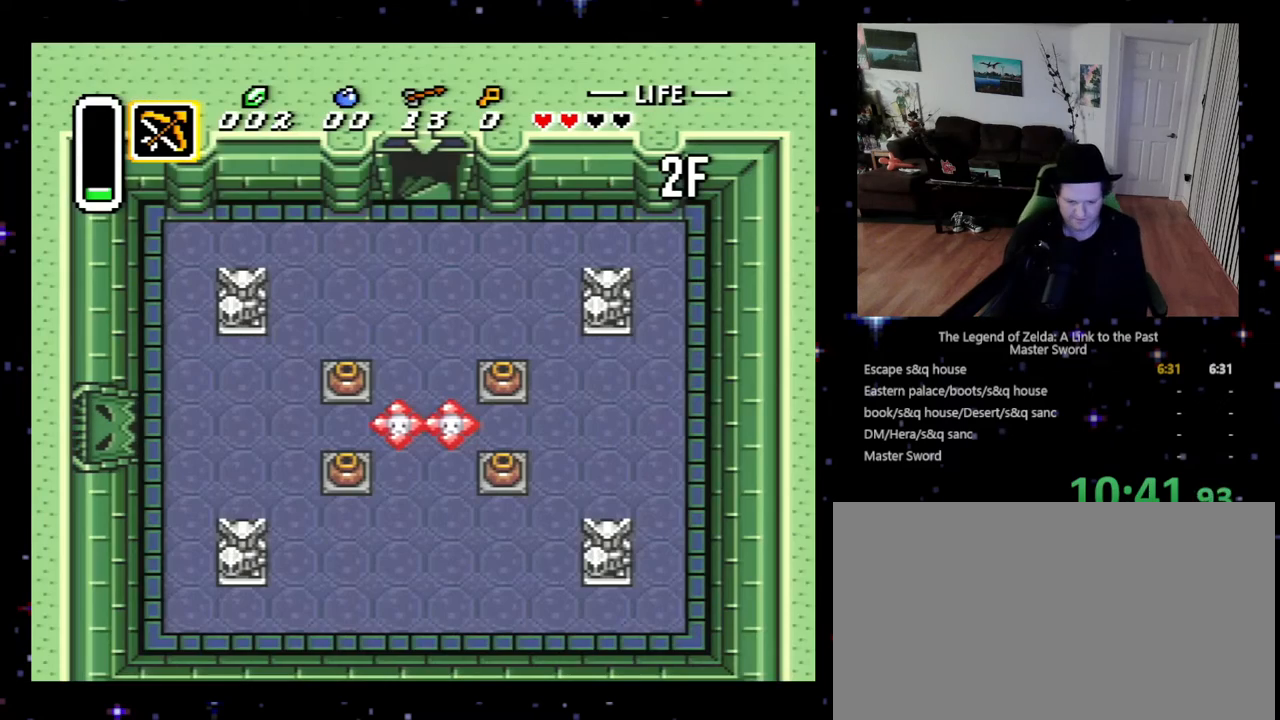
{"buttons": ["DPAD_DOWN"], "events": [[167, "DPAD_RIGHT", "up"]]}
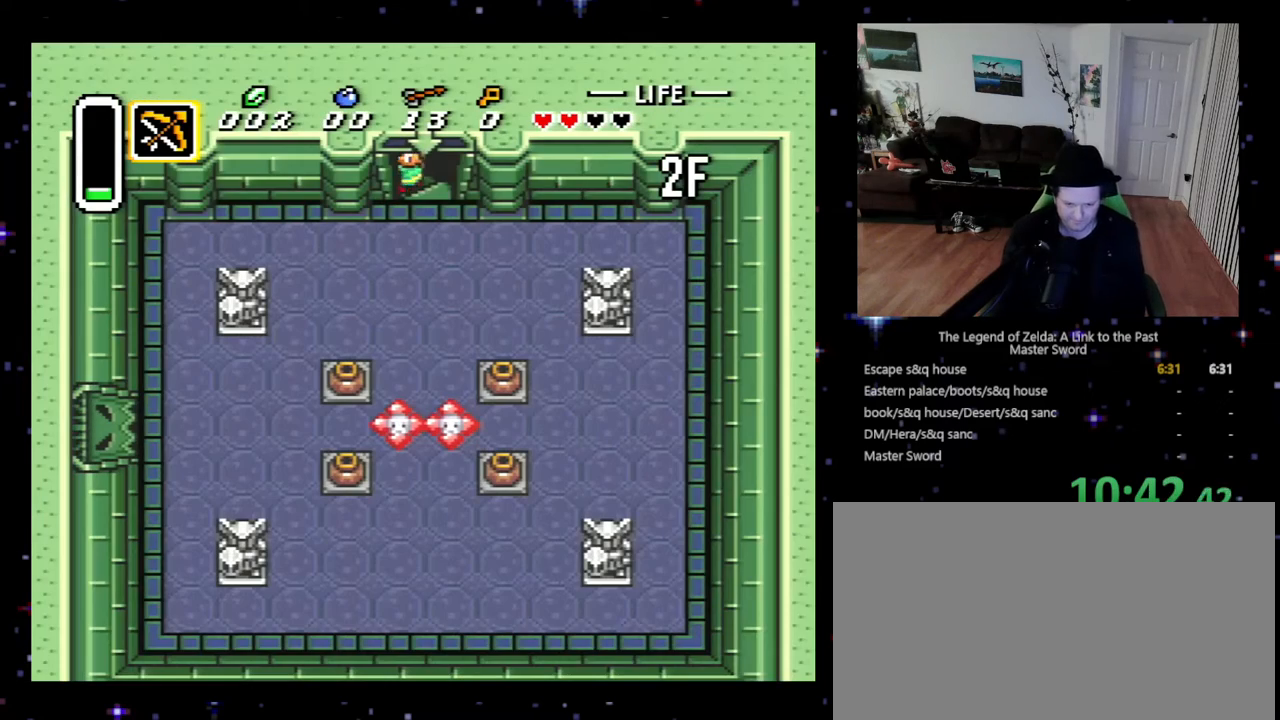
{"buttons": ["DPAD_DOWN"], "events": []}
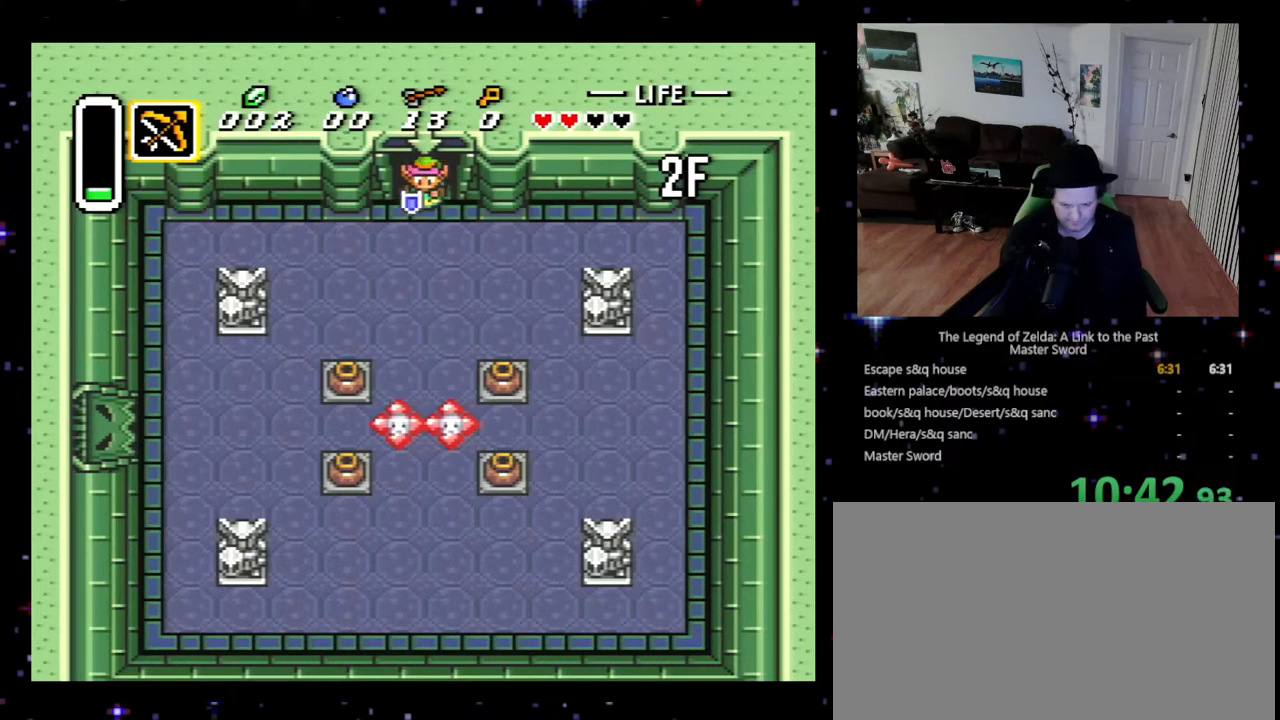
{"buttons": ["DPAD_DOWN"], "events": []}
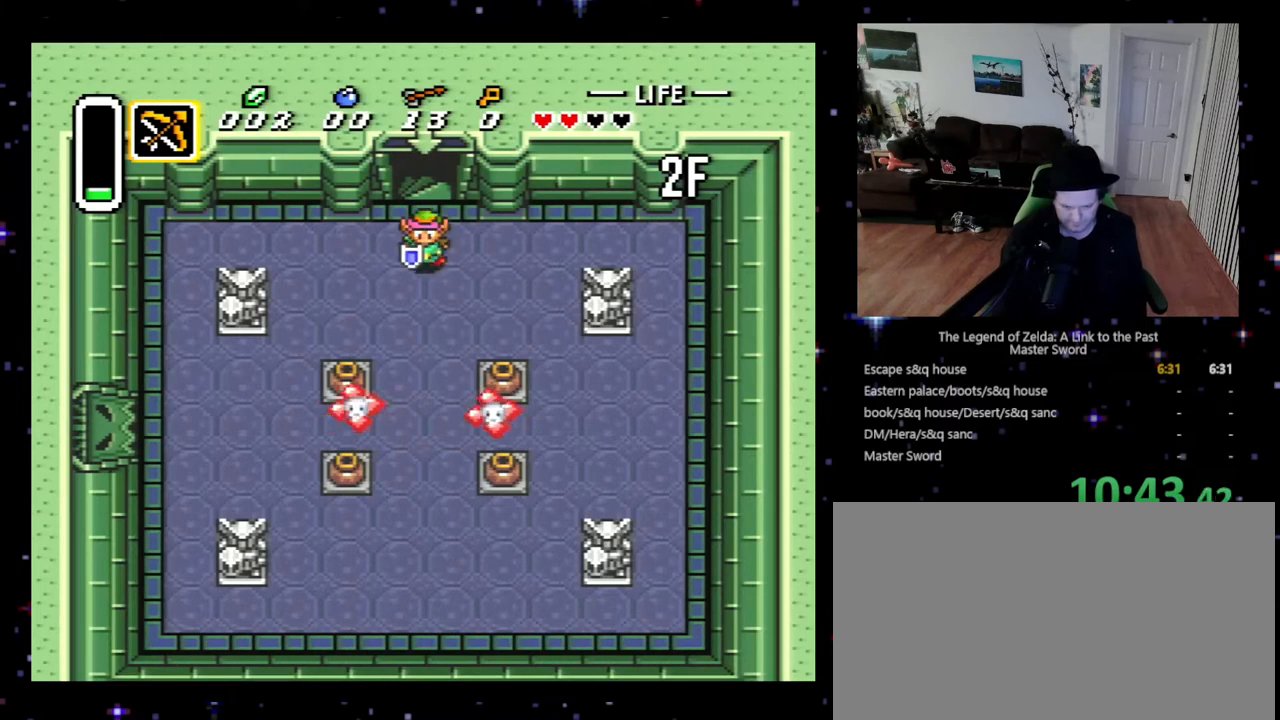
{"buttons": ["DPAD_DOWN"], "events": []}
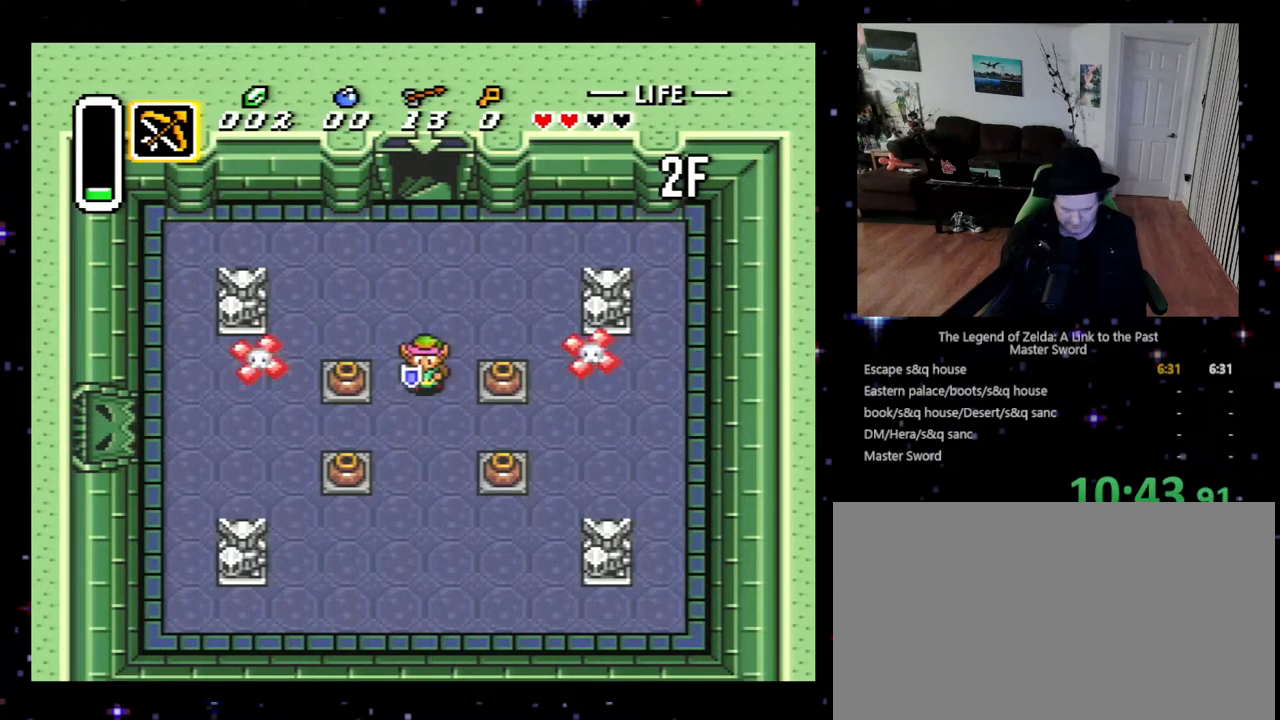
{"buttons": ["DPAD_RIGHT"], "events": [[67, "DPAD_RIGHT", "down"], [100, "DPAD_DOWN", "up"], [233, "A", "down"], [333, "A", "up"]]}
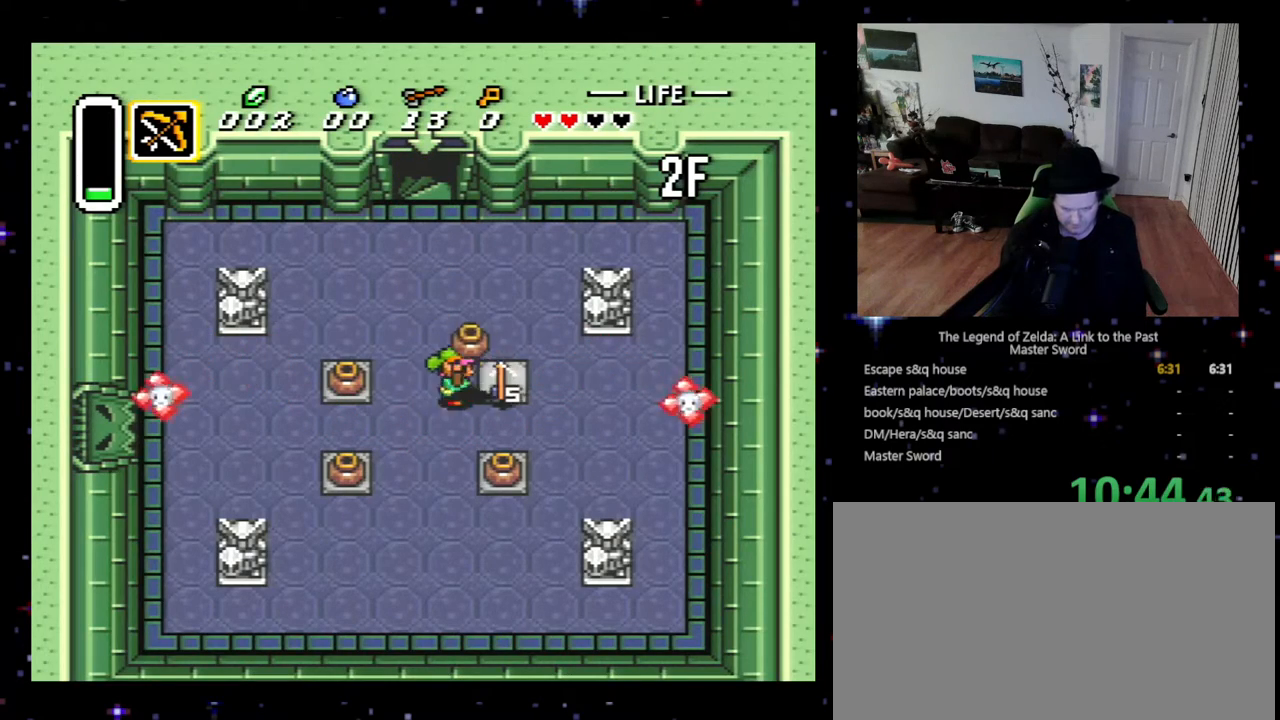
{"buttons": ["DPAD_DOWN", "DPAD_LEFT"], "events": [[200, "DPAD_DOWN", "down"], [233, "A", "down"], [267, "DPAD_RIGHT", "up"], [300, "DPAD_DOWN", "up"], [300, "DPAD_LEFT", "down"], [333, "A", "up"], [433, "DPAD_DOWN", "down"]]}
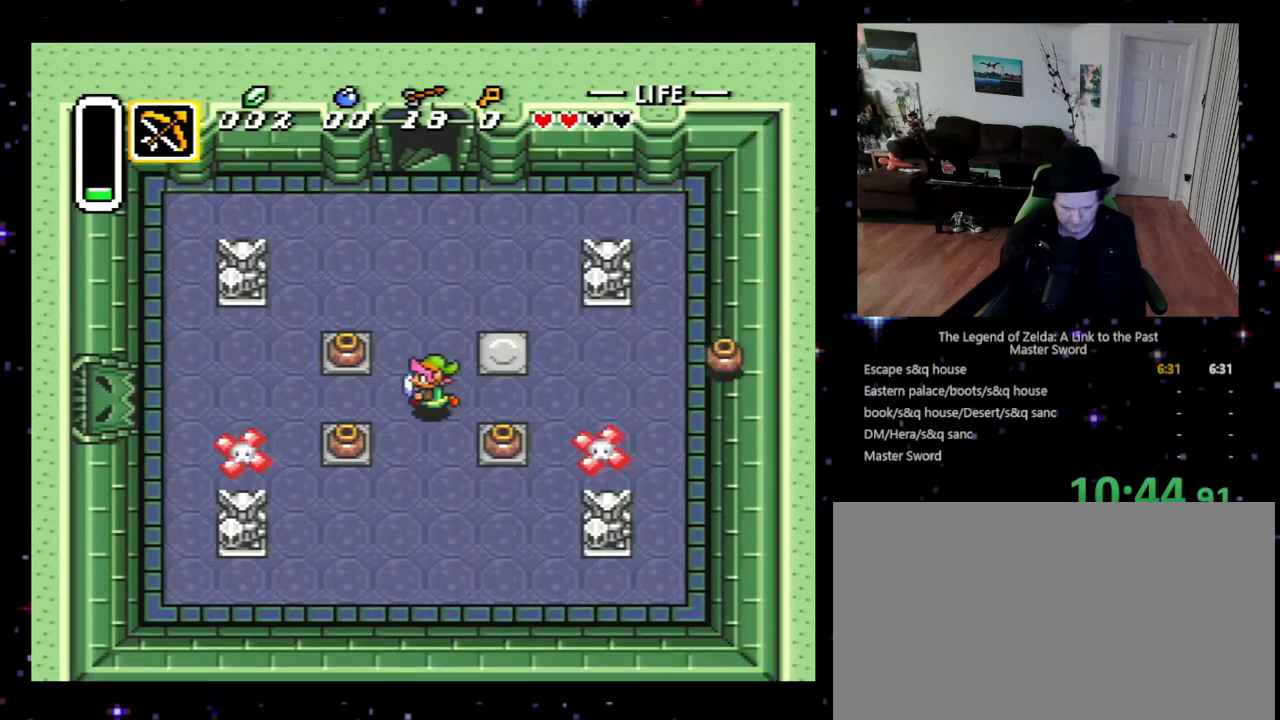
{"buttons": ["DPAD_DOWN", "DPAD_RIGHT"], "events": [[100, "DPAD_LEFT", "up"], [333, "DPAD_RIGHT", "down"]]}
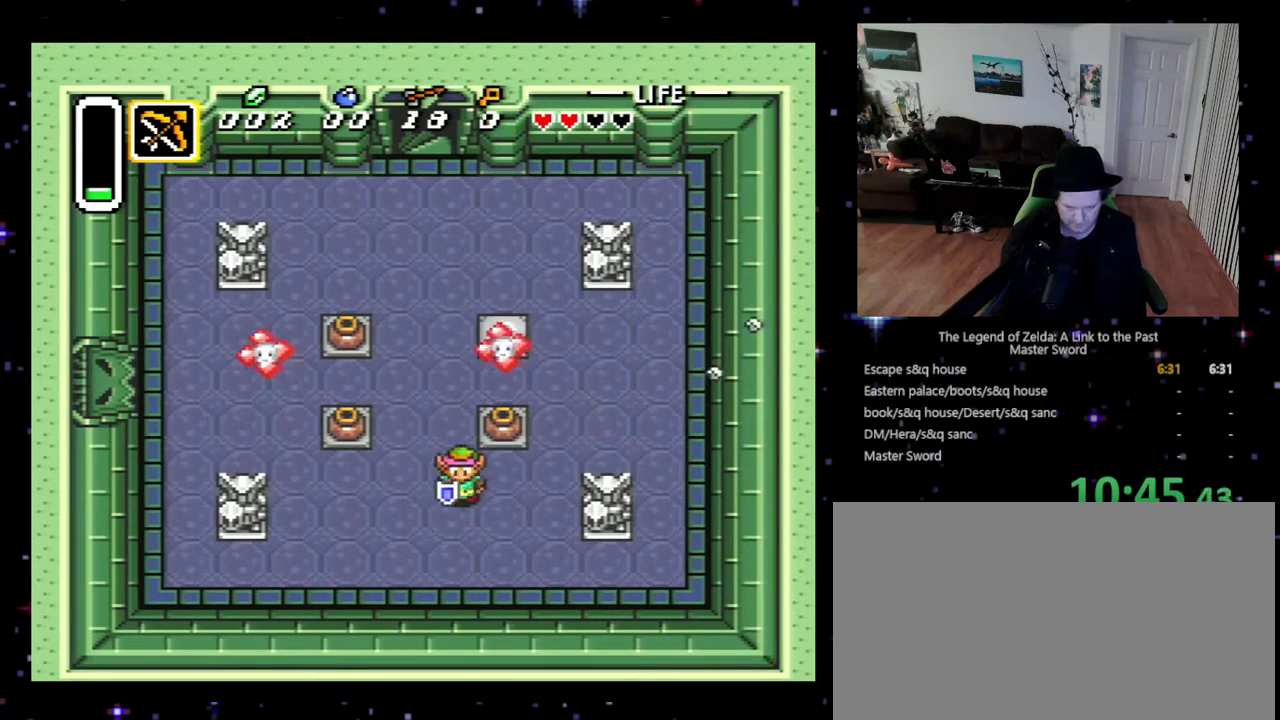
{"buttons": ["DPAD_UP"], "events": [[33, "DPAD_DOWN", "up"], [233, "DPAD_RIGHT", "up"], [233, "DPAD_UP", "down"], [300, "A", "down"], [433, "A", "up"]]}
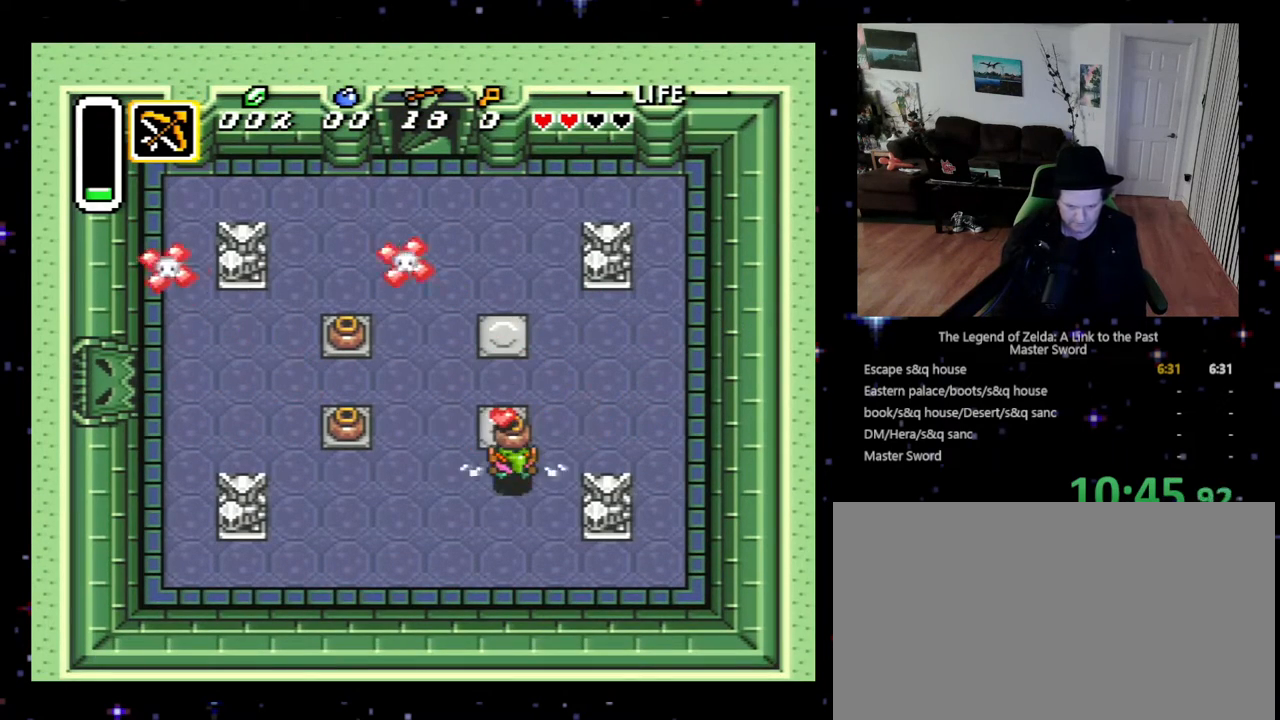
{"buttons": ["DPAD_LEFT"], "events": [[333, "A", "down"], [333, "DPAD_LEFT", "down"], [367, "DPAD_UP", "up"], [400, "A", "up"]]}
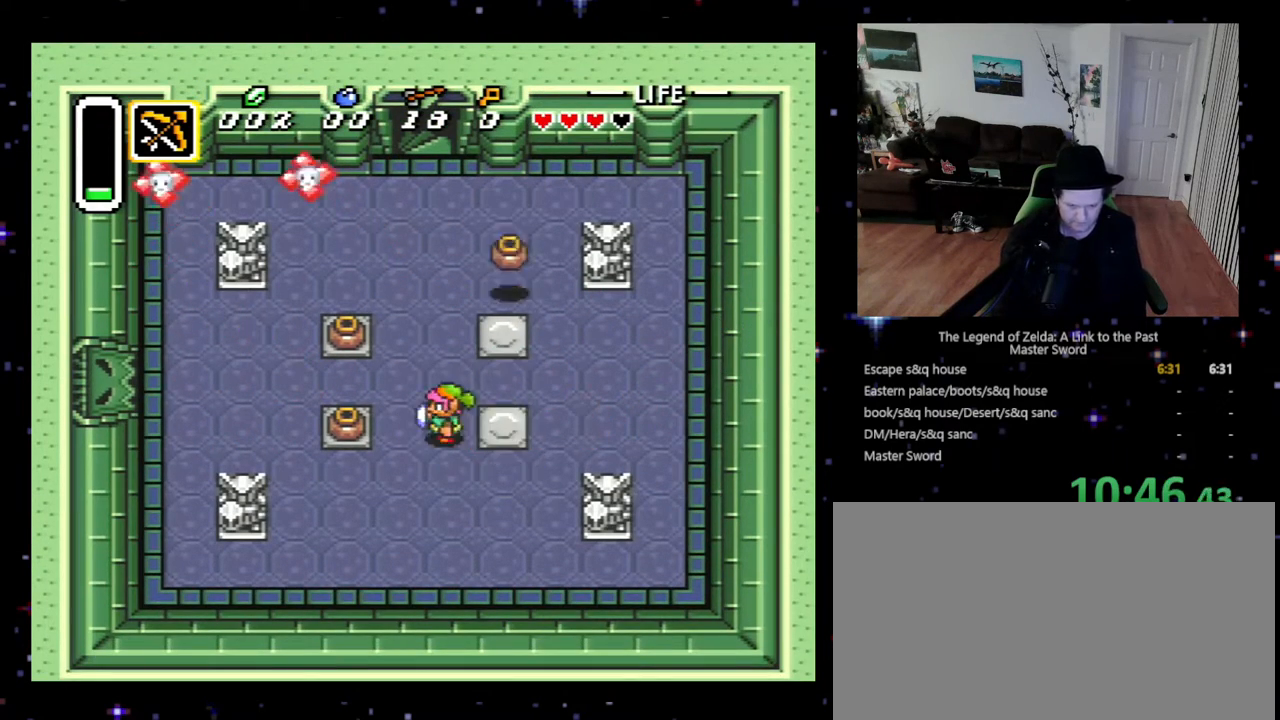
{"buttons": ["DPAD_LEFT"], "events": [[333, "A", "down"], [433, "A", "up"]]}
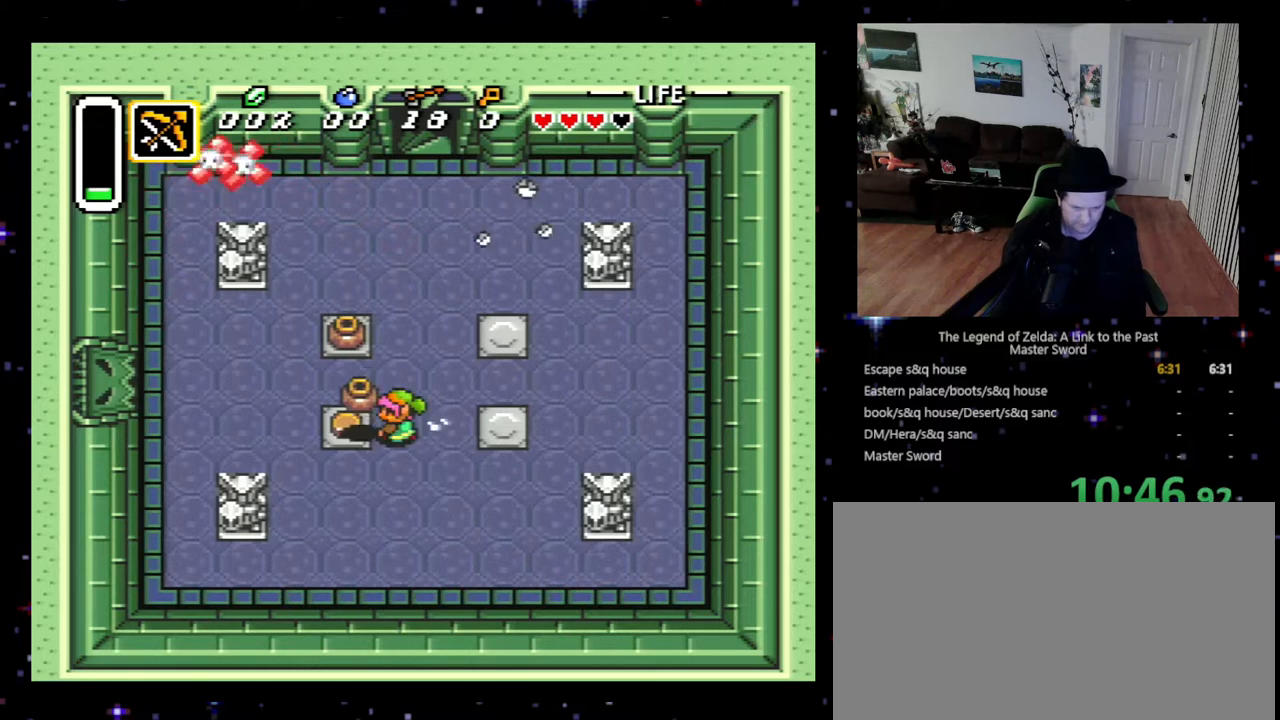
{"buttons": ["DPAD_LEFT"], "events": [[333, "A", "down"], [467, "A", "up"]]}
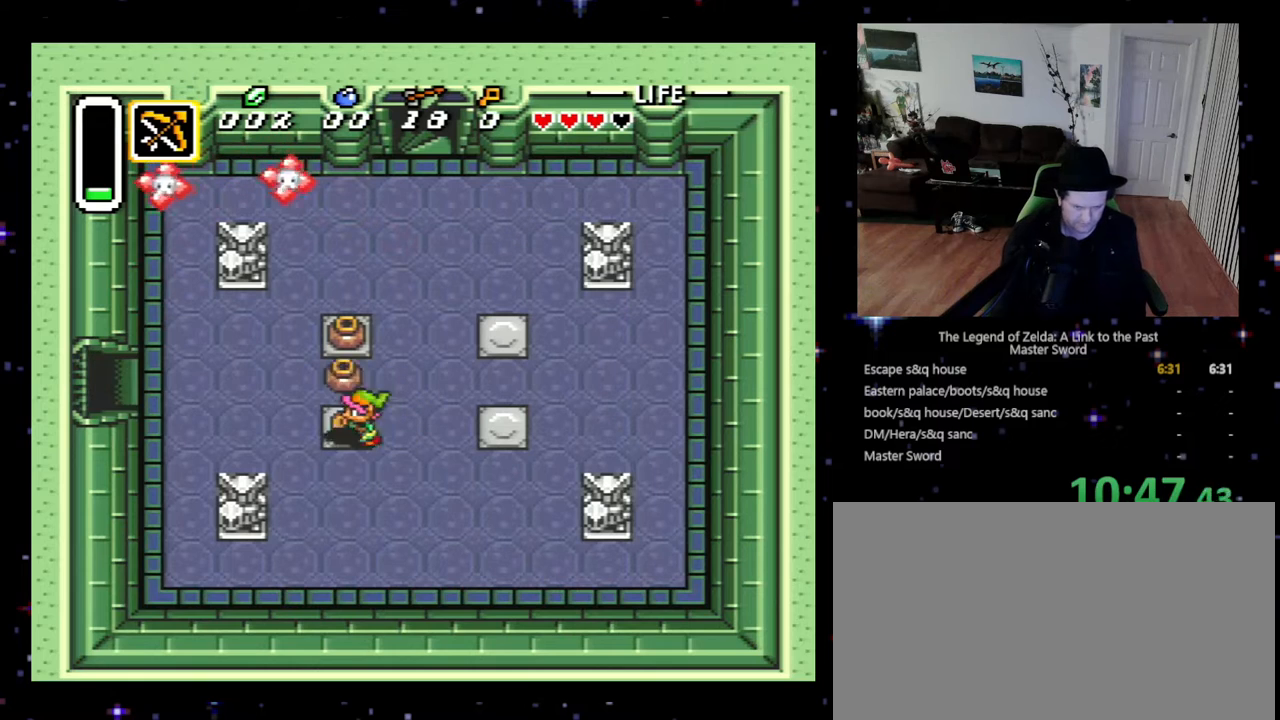
{"buttons": ["DPAD_LEFT"], "events": []}
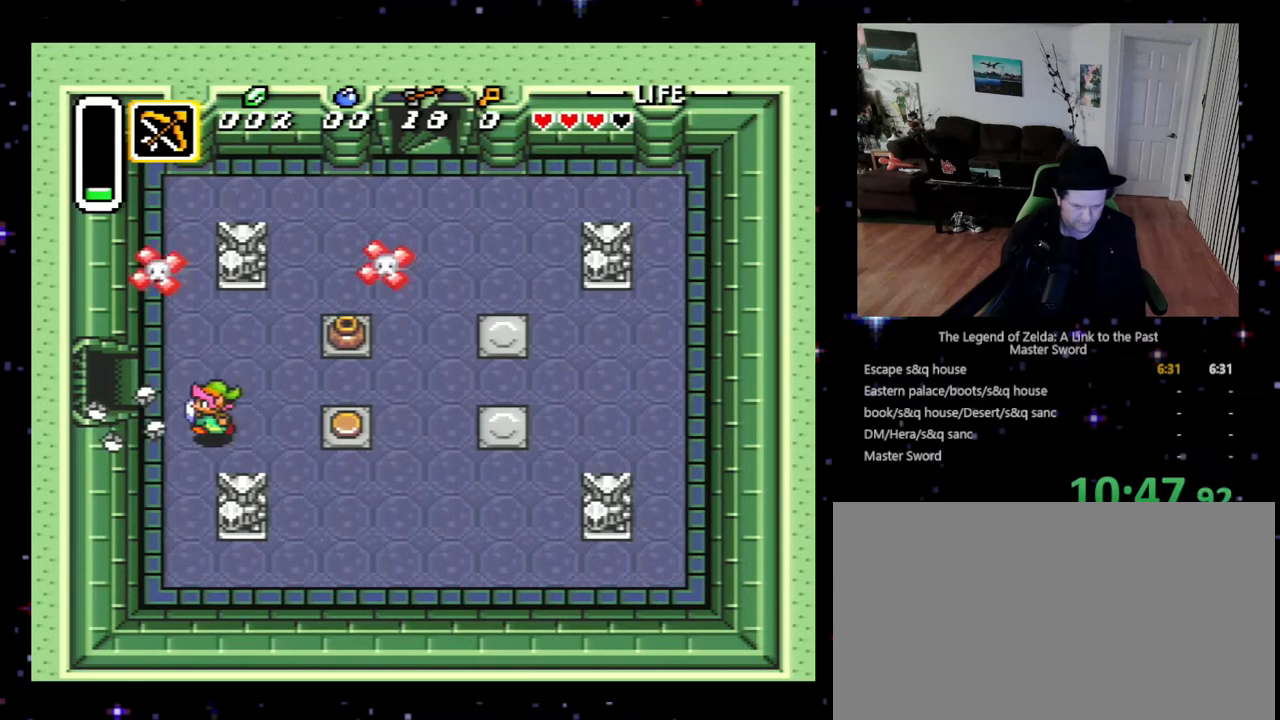
{"buttons": ["DPAD_LEFT"], "events": [[133, "DPAD_DOWN", "down"], [133, "DPAD_LEFT", "up"], [200, "DPAD_RIGHT", "down"], [267, "DPAD_DOWN", "up"], [300, "DPAD_UP", "down"], [333, "DPAD_RIGHT", "up"], [367, "DPAD_LEFT", "down"], [367, "DPAD_UP", "up"]]}
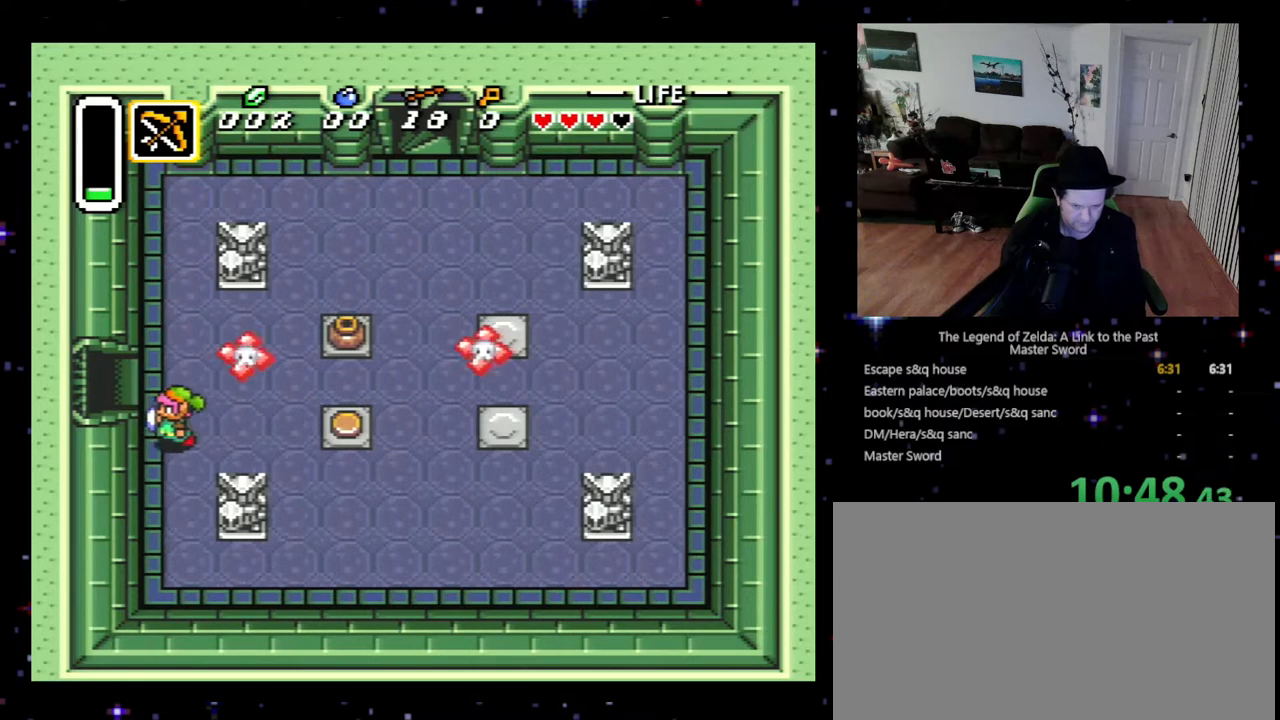
{"buttons": ["DPAD_LEFT"], "events": [[133, "DPAD_UP", "down"], [167, "DPAD_LEFT", "up"], [300, "DPAD_LEFT", "down"], [333, "DPAD_UP", "up"]]}
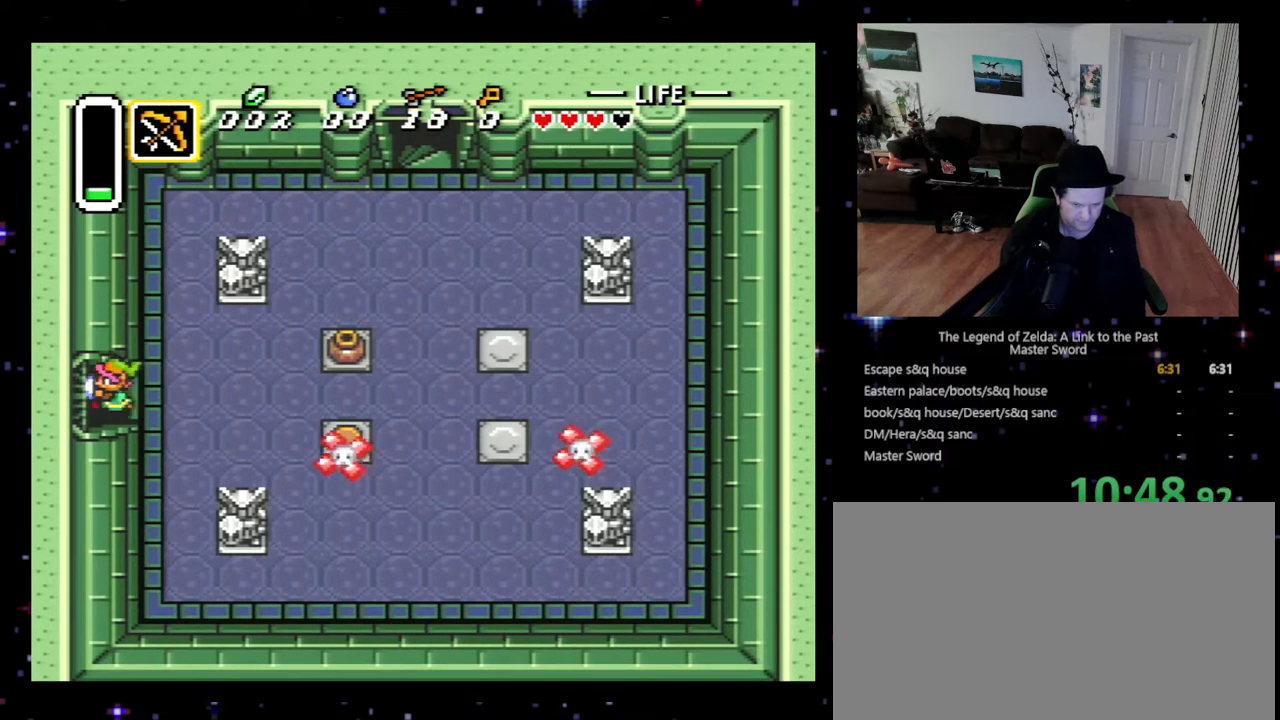
{"buttons": ["DPAD_LEFT"], "events": []}
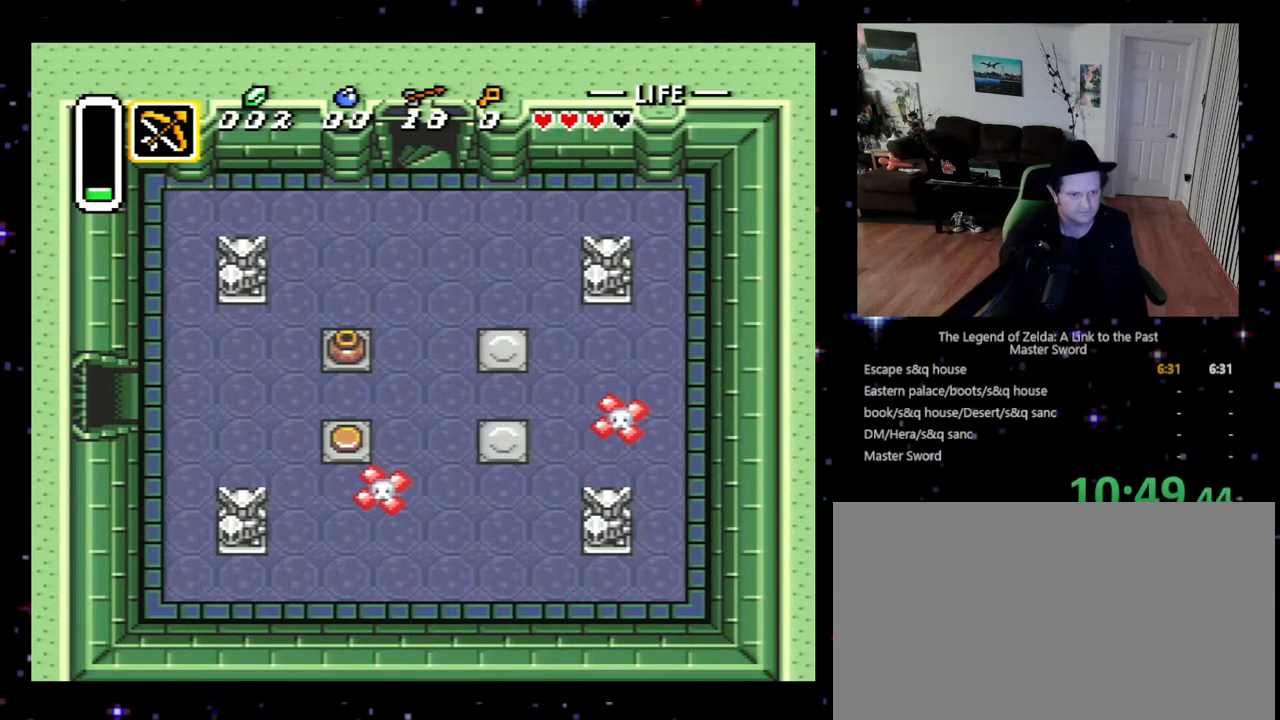
{"buttons": [], "events": [[400, "DPAD_LEFT", "up"]]}
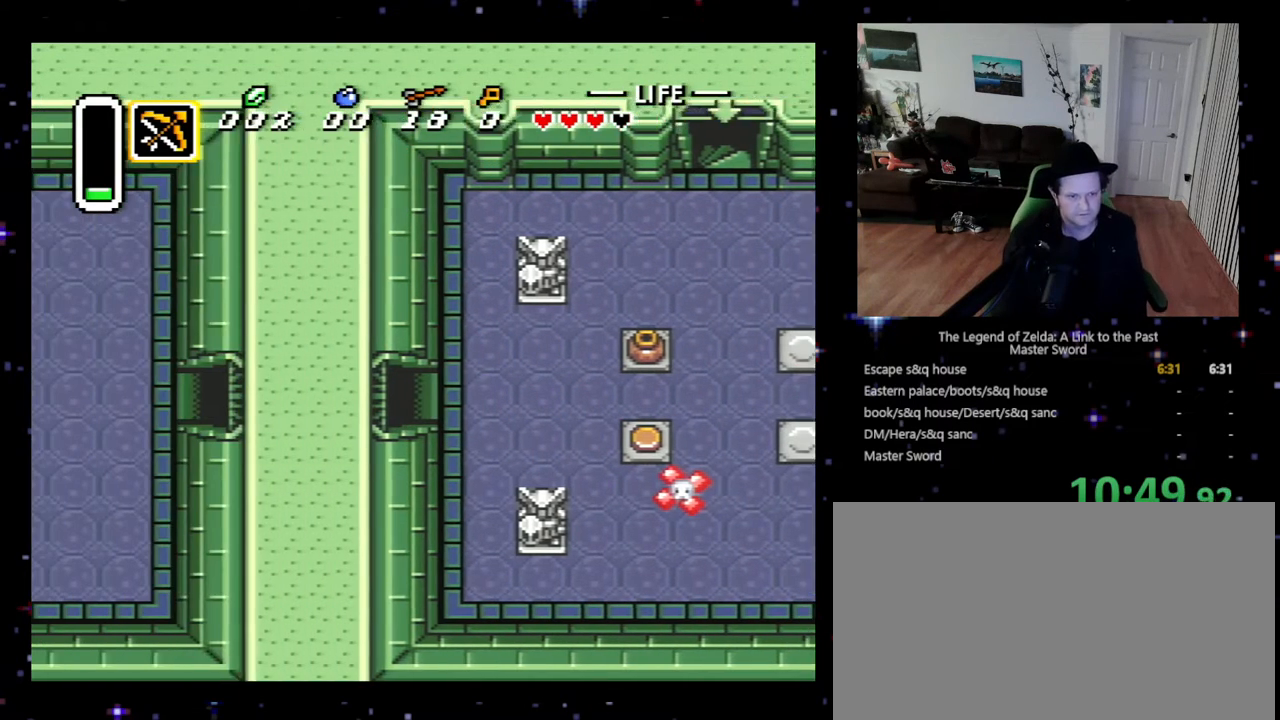
{"buttons": ["DPAD_LEFT"], "events": [[67, "DPAD_LEFT", "down"]]}
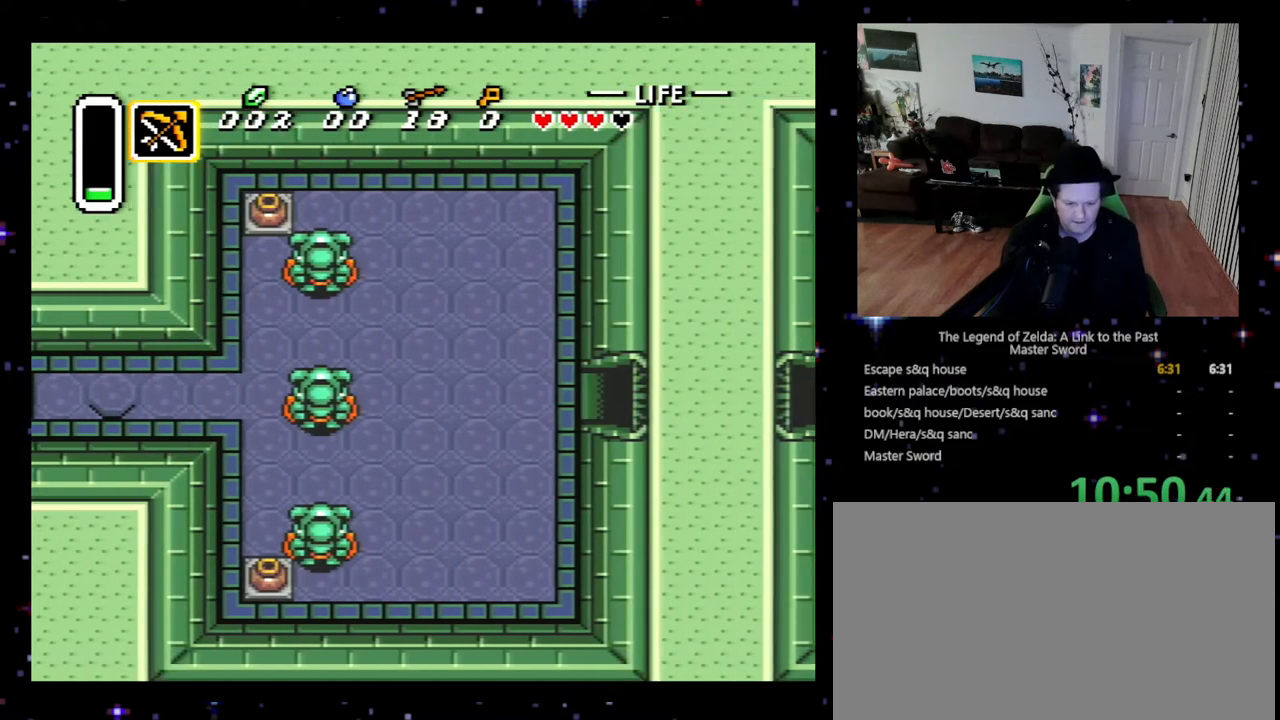
{"buttons": ["DPAD_DOWN", "DPAD_LEFT"], "events": [[333, "DPAD_DOWN", "down"]]}
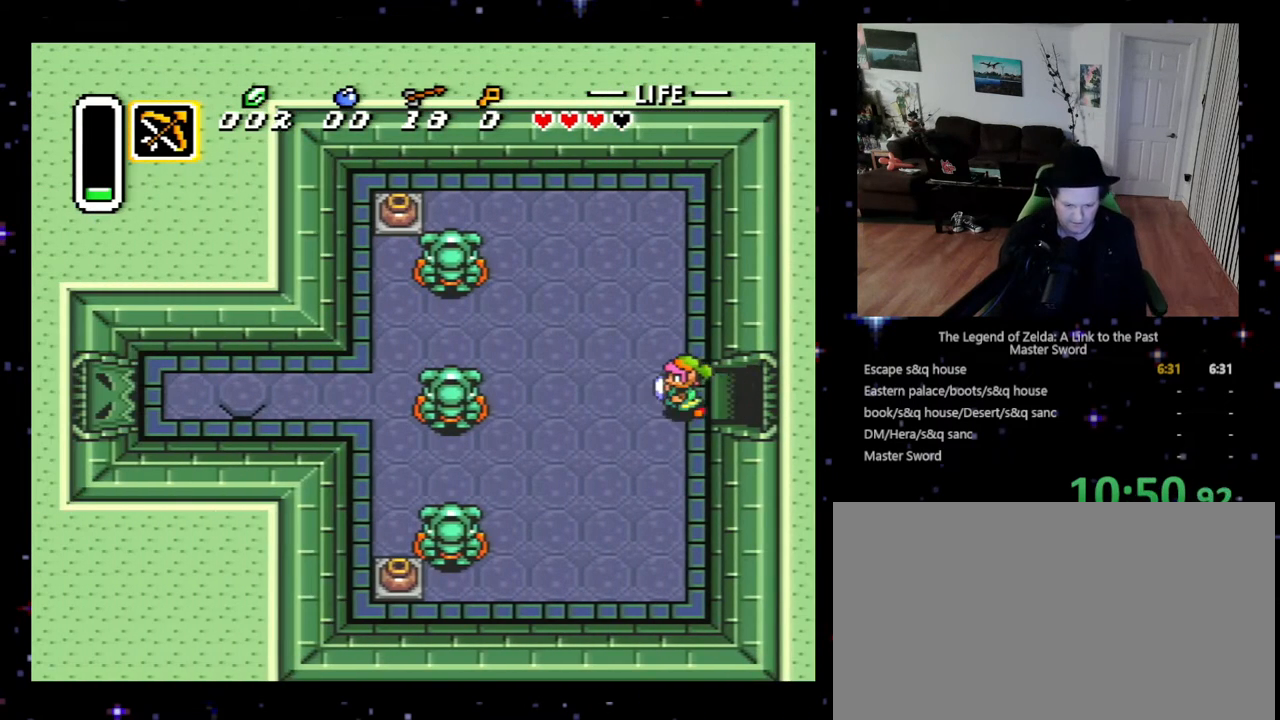
{"buttons": ["DPAD_DOWN", "DPAD_LEFT"], "events": []}
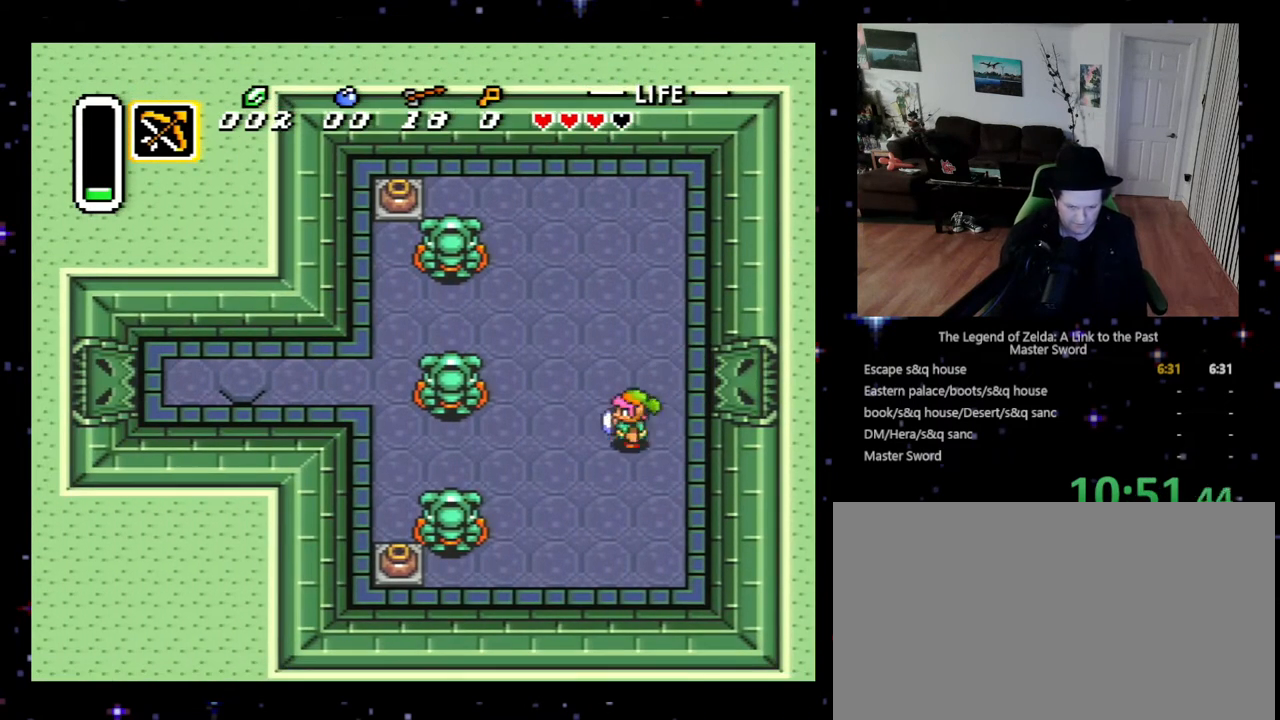
{"buttons": ["DPAD_LEFT"], "events": [[233, "DPAD_DOWN", "up"]]}
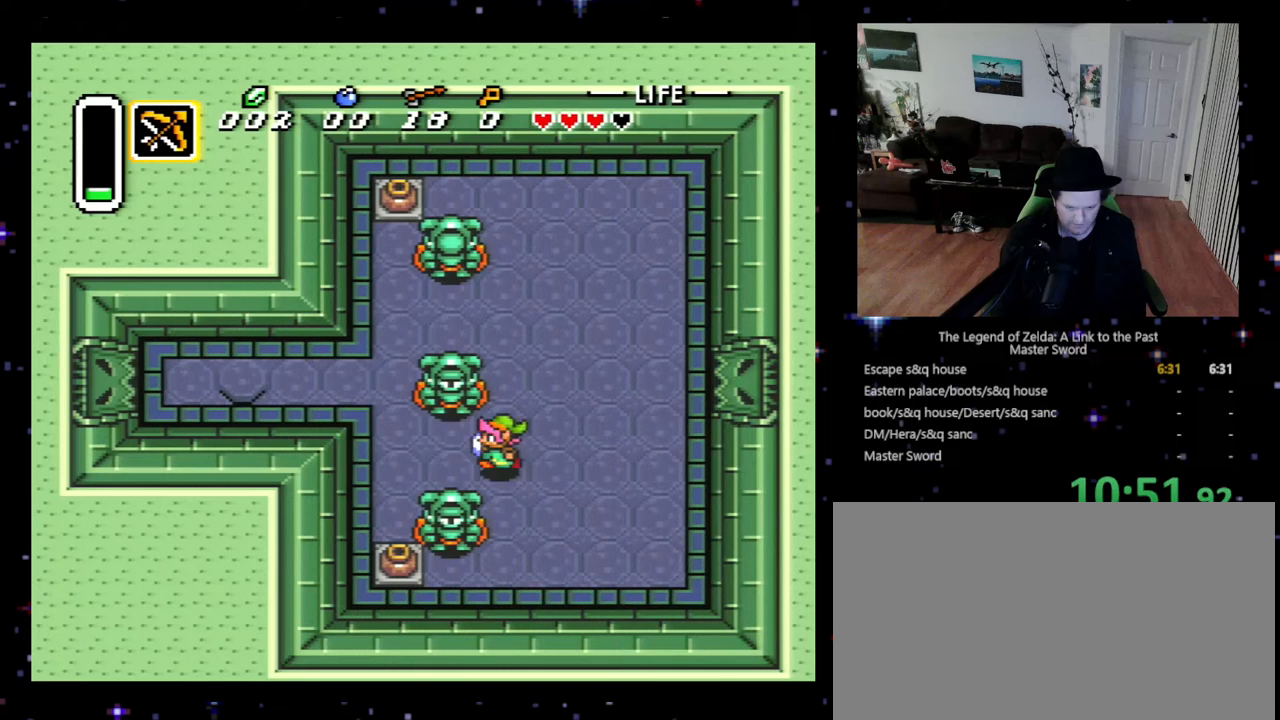
{"buttons": ["DPAD_UP", "DPAD_LEFT"], "events": [[133, "DPAD_DOWN", "down"], [233, "DPAD_LEFT", "up"], [300, "DPAD_LEFT", "down"], [333, "DPAD_DOWN", "up"], [433, "DPAD_UP", "down"]]}
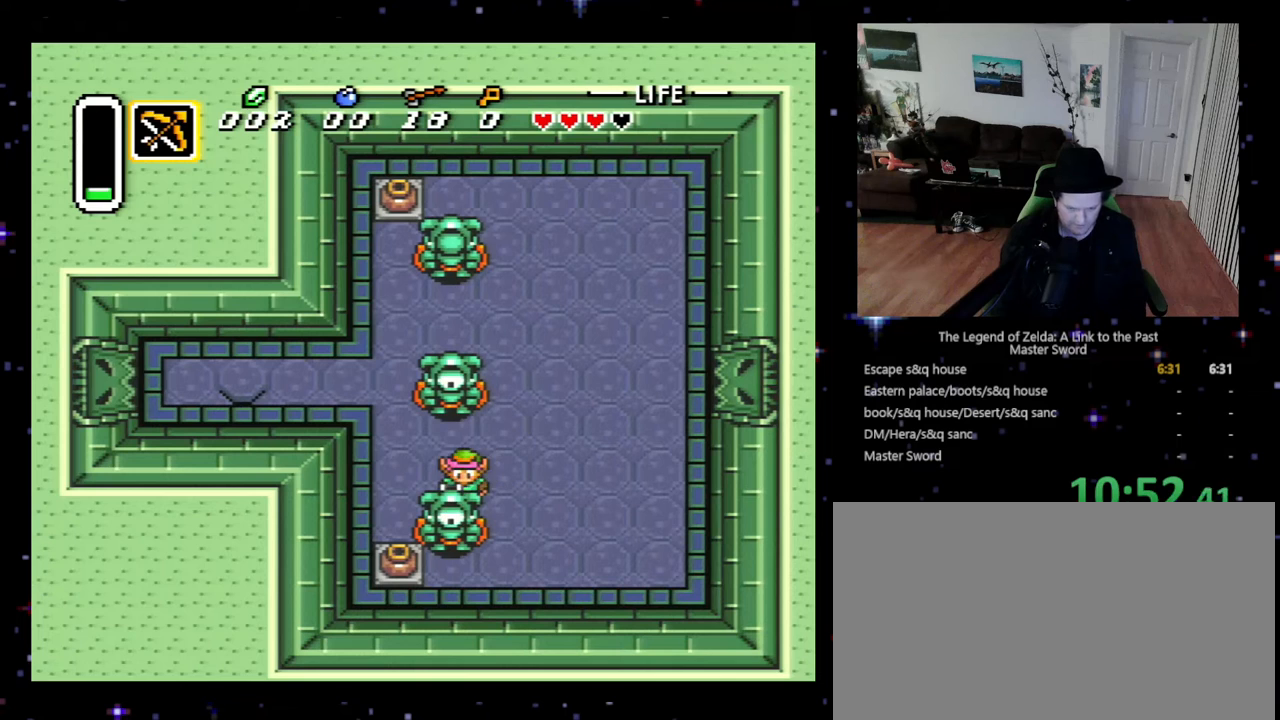
{"buttons": ["DPAD_UP", "DPAD_LEFT"], "events": []}
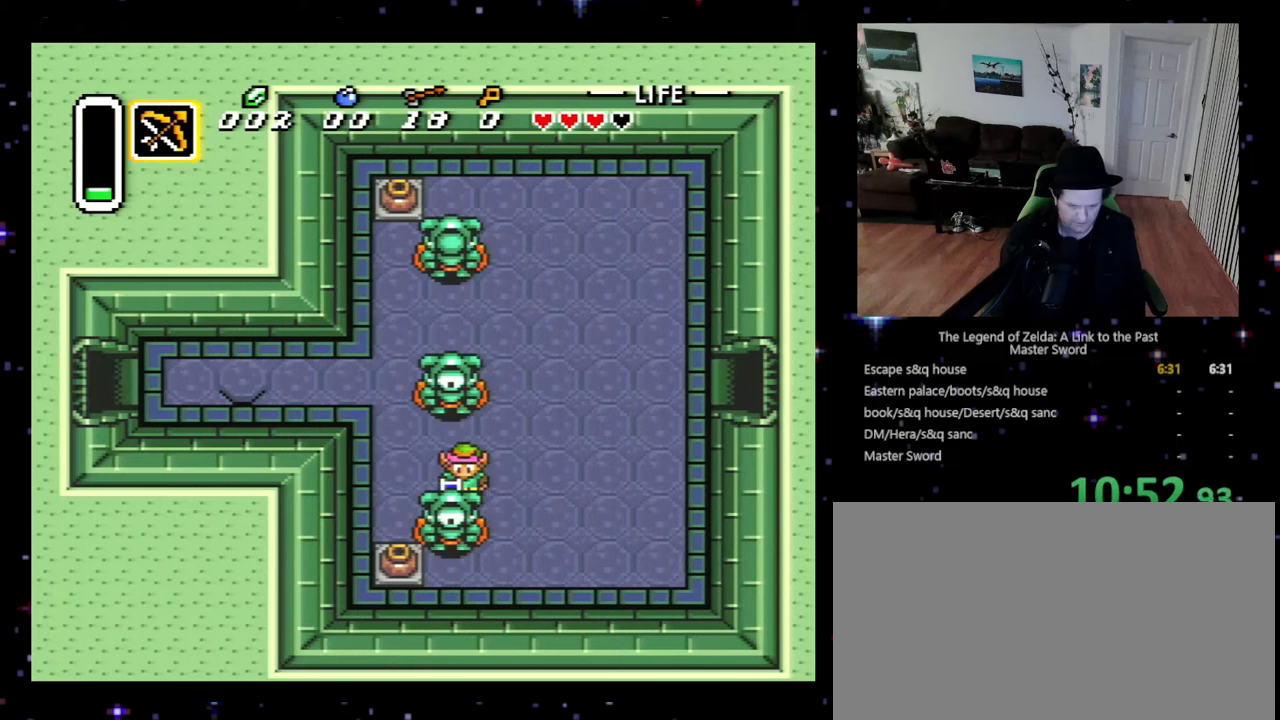
{"buttons": ["DPAD_UP", "DPAD_LEFT"], "events": []}
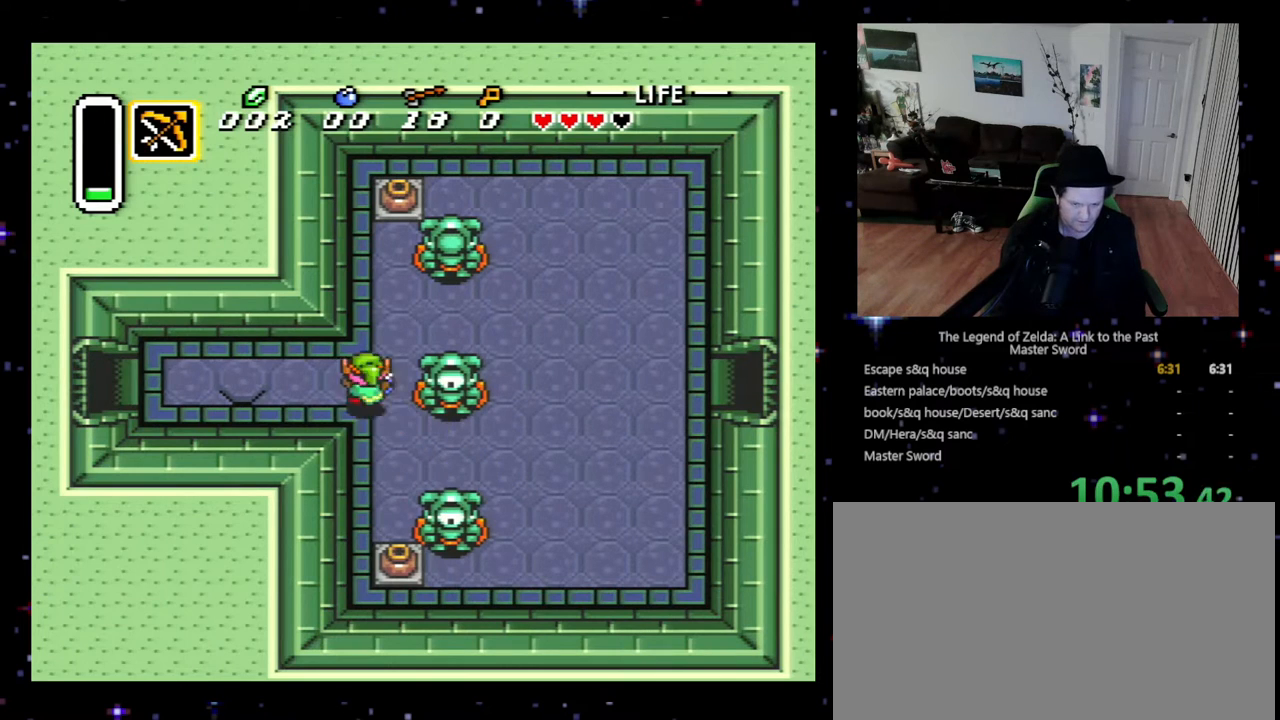
{"buttons": ["DPAD_UP", "DPAD_LEFT"], "events": [[67, "DPAD_UP", "up"], [500, "DPAD_UP", "down"]]}
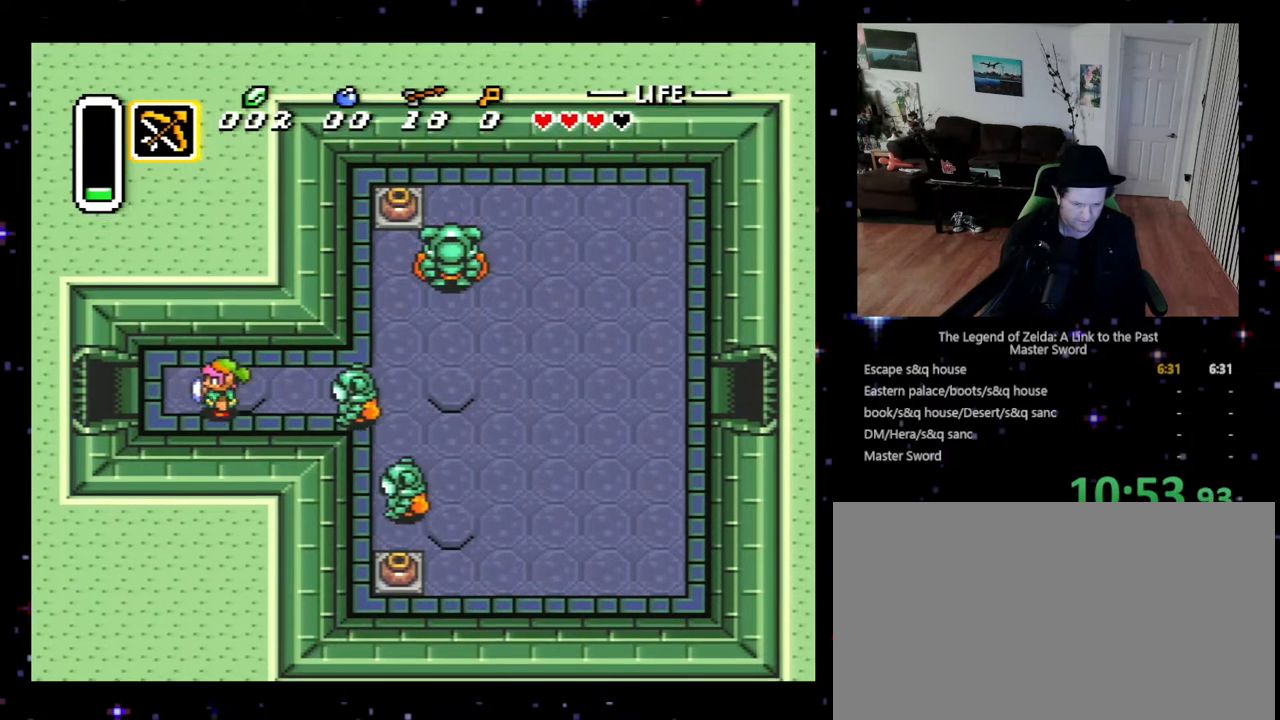
{"buttons": ["DPAD_LEFT"], "events": [[33, "DPAD_UP", "up"], [100, "DPAD_UP", "down"], [233, "DPAD_UP", "up"]]}
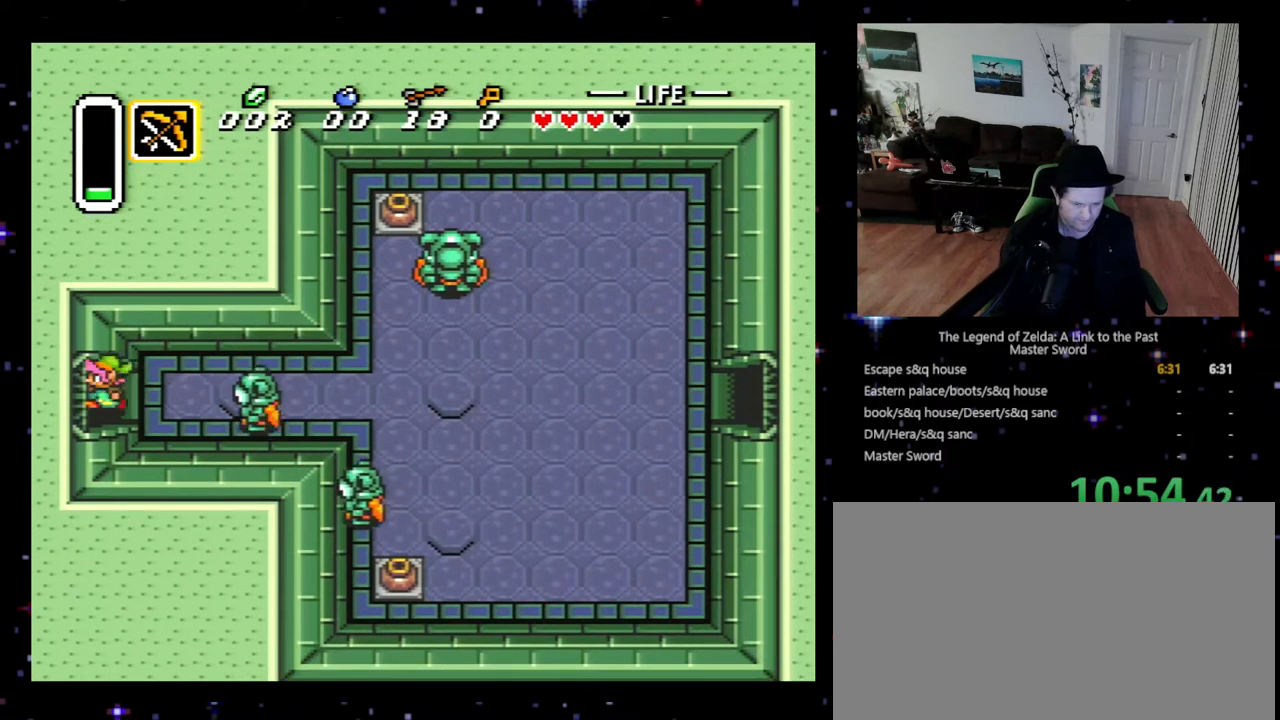
{"buttons": ["DPAD_LEFT"], "events": []}
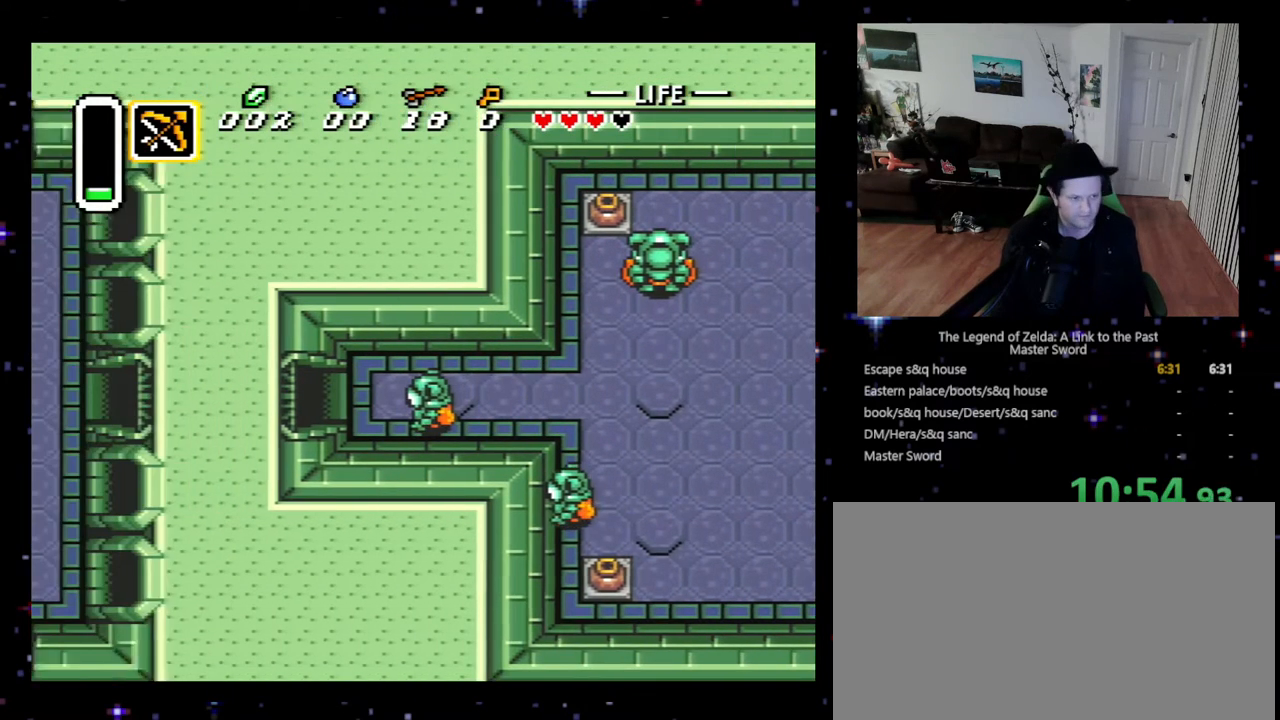
{"buttons": ["DPAD_LEFT"], "events": [[233, "DPAD_LEFT", "up"], [400, "DPAD_LEFT", "down"]]}
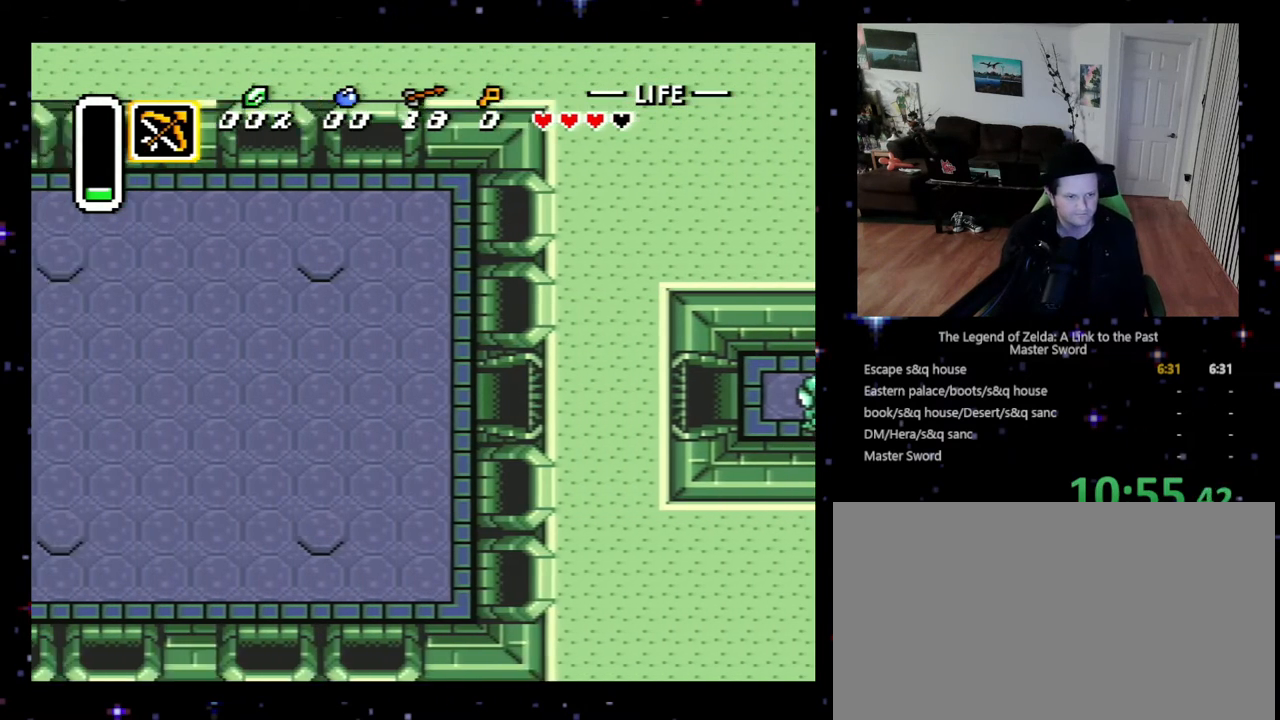
{"buttons": ["DPAD_LEFT"], "events": []}